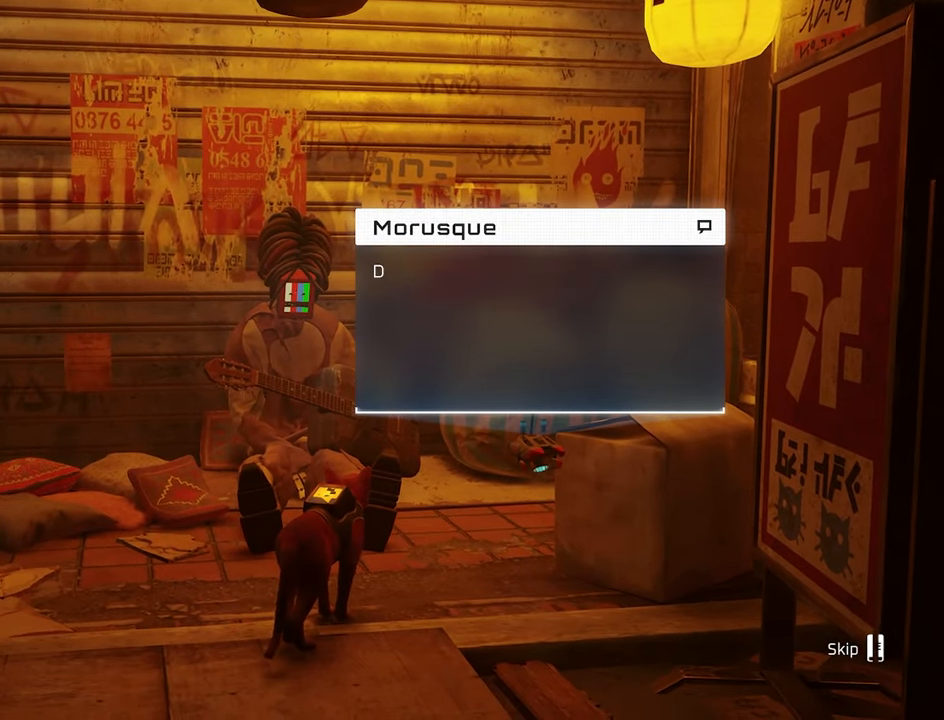
Gameplay with keyboard and mouse; each line is a JSON object with the keys and mouse buttons held at the frame after it. "events" lists presses ("down") and releases ("up") of "1", "2", "3", "4", "5", "a", "alt", "c", "caps_lock", "ctrl", "d", "e", "f", "g", "q", "r", "s", "shift", "space", "t", "tab", "v", "w", "x", "z", "mouse_left", "mouse_wheel" and "mouse_right" between this image and that frame as [ms after this image, input, new state], when the widget could be followed in between. "mouse_left", "mouse_wheel", "mouse_right" = the "left", "wheel", "right" buttons of the "mouse" list. No other keys are recorded. "wheel" means that the mouse wheel is clicked or scrolled. "mouse_move" is the direction in which the mouse moves at that frame (one of eight, or "still"), when it could be read.
{"keys": ["e"], "mouse": [], "mouse_move": "still", "events": [[34, "e", "down"], [117, "e", "up"], [450, "e", "down"]]}
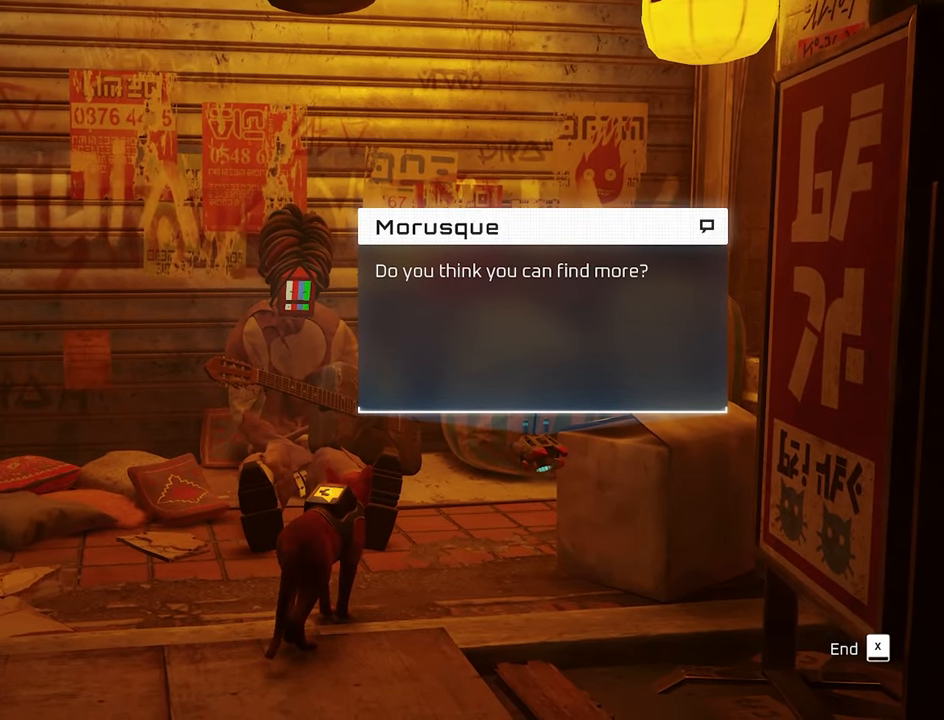
{"keys": [], "mouse": [], "mouse_move": "still", "events": [[50, "e", "up"], [334, "e", "down"], [367, "e", "up"]]}
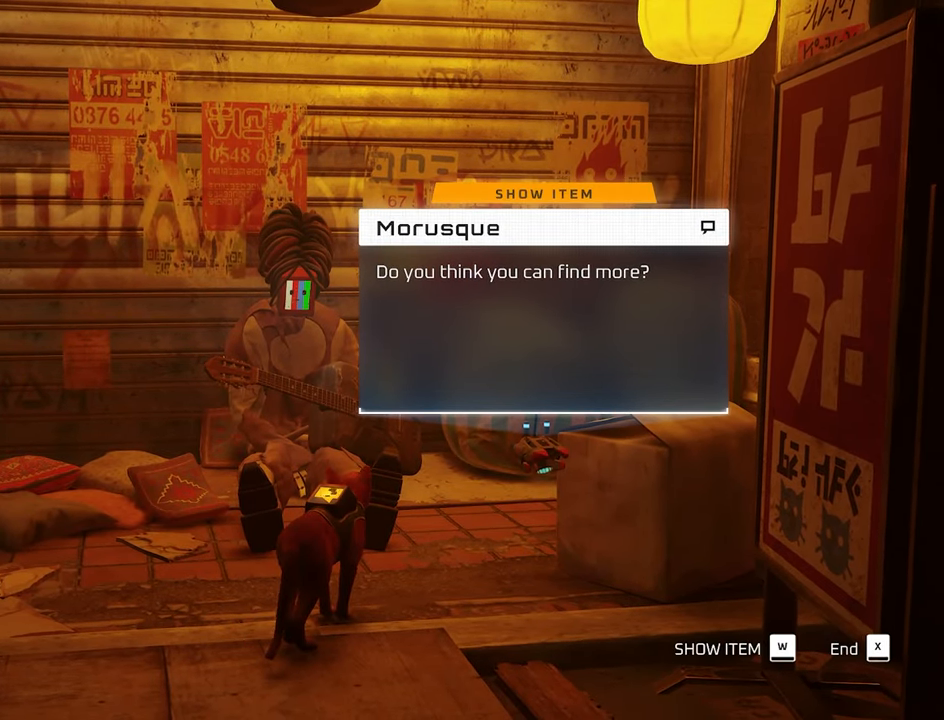
{"keys": [], "mouse": [], "mouse_move": "still", "events": [[200, "w", "down"], [350, "w", "up"]]}
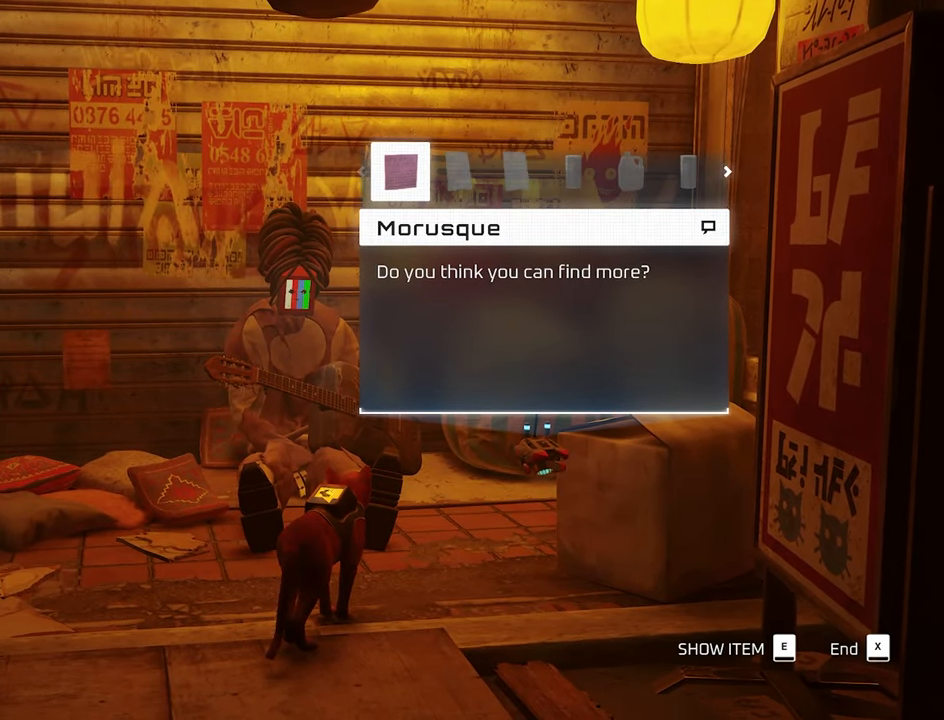
{"keys": [], "mouse": [], "mouse_move": "still", "events": []}
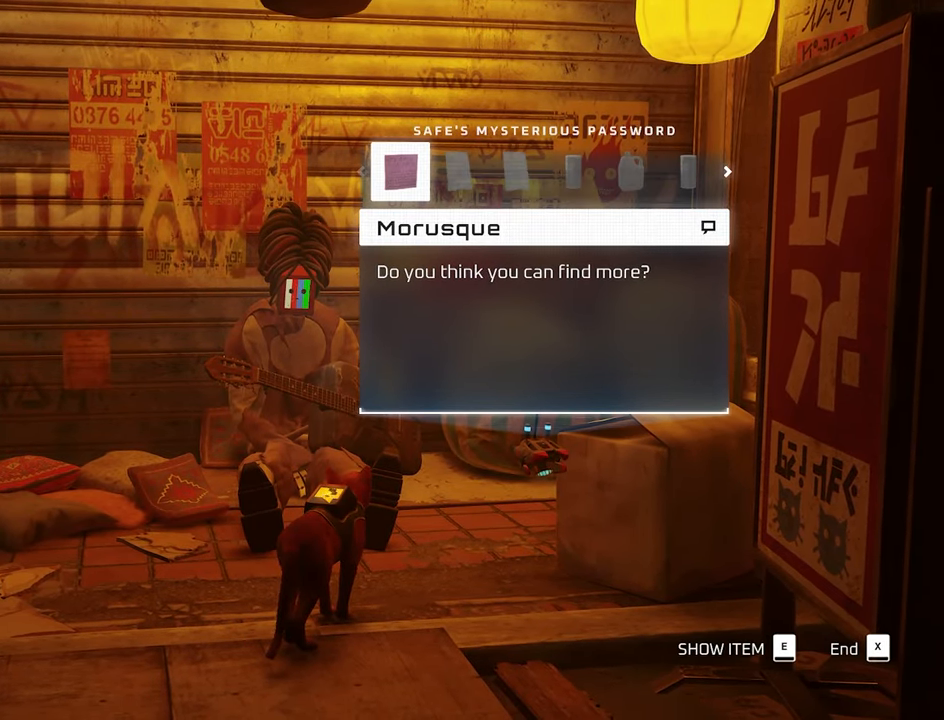
{"keys": [], "mouse": [], "mouse_move": "still", "events": [[416, "e", "down"], [466, "e", "up"]]}
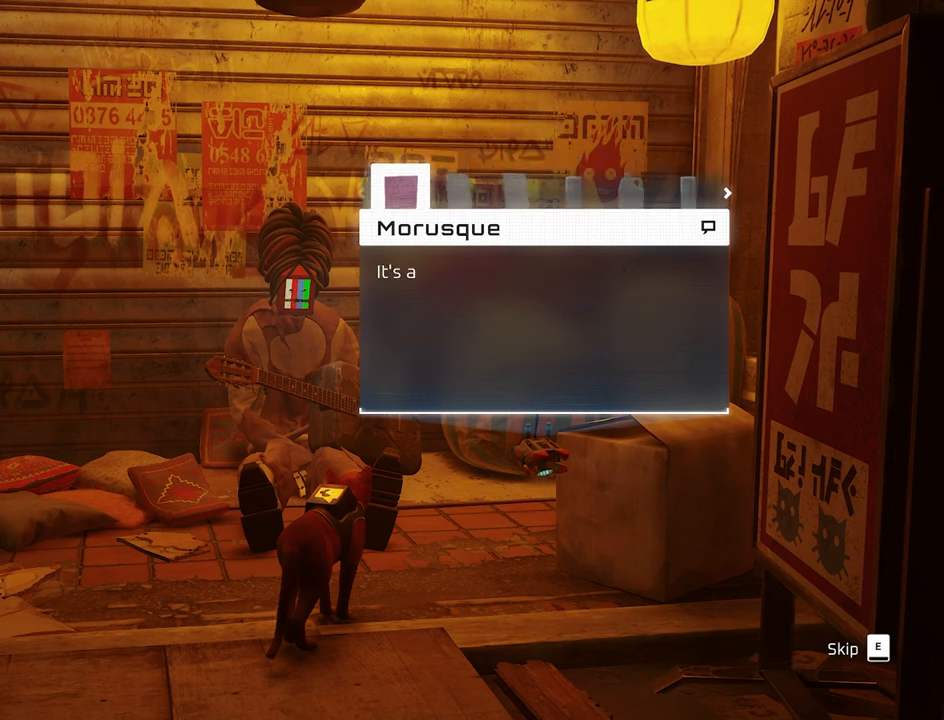
{"keys": [], "mouse": [], "mouse_move": "still", "events": []}
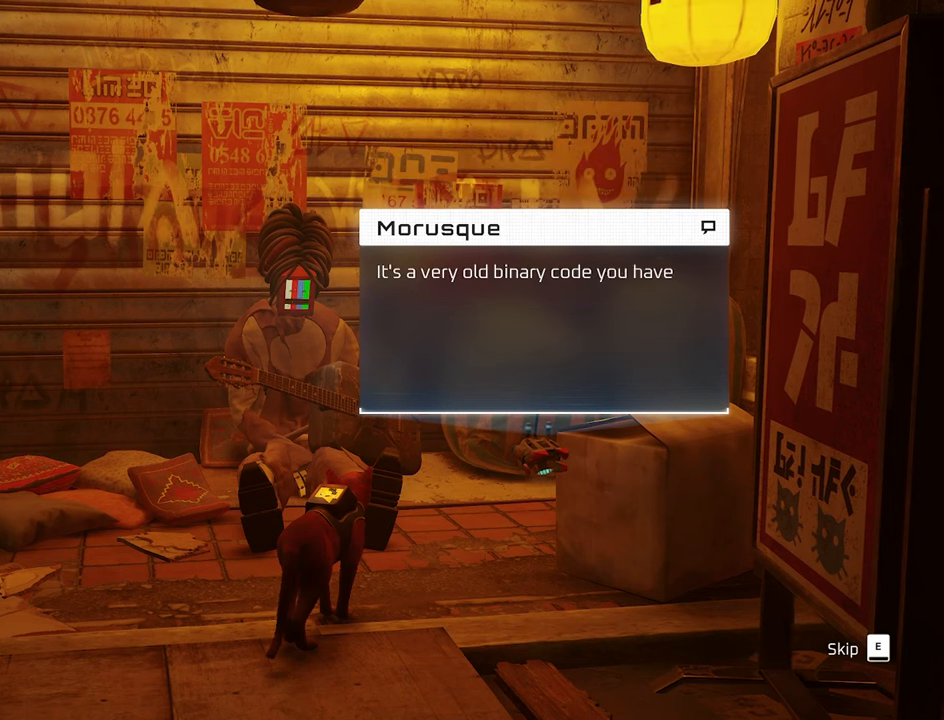
{"keys": [], "mouse": [], "mouse_move": "still", "events": []}
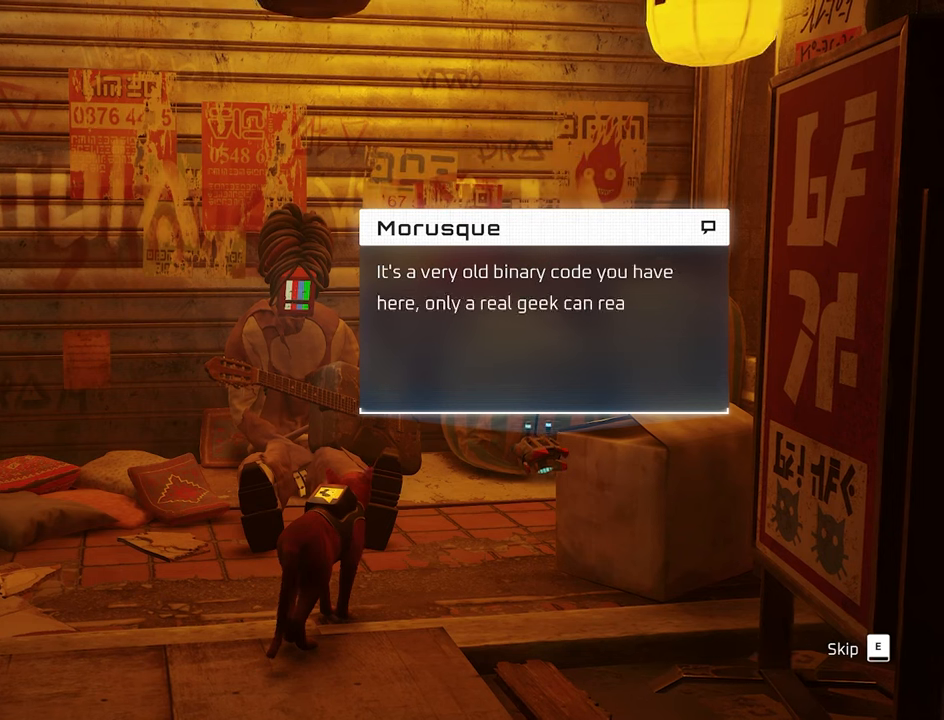
{"keys": [], "mouse": [], "mouse_move": "still", "events": []}
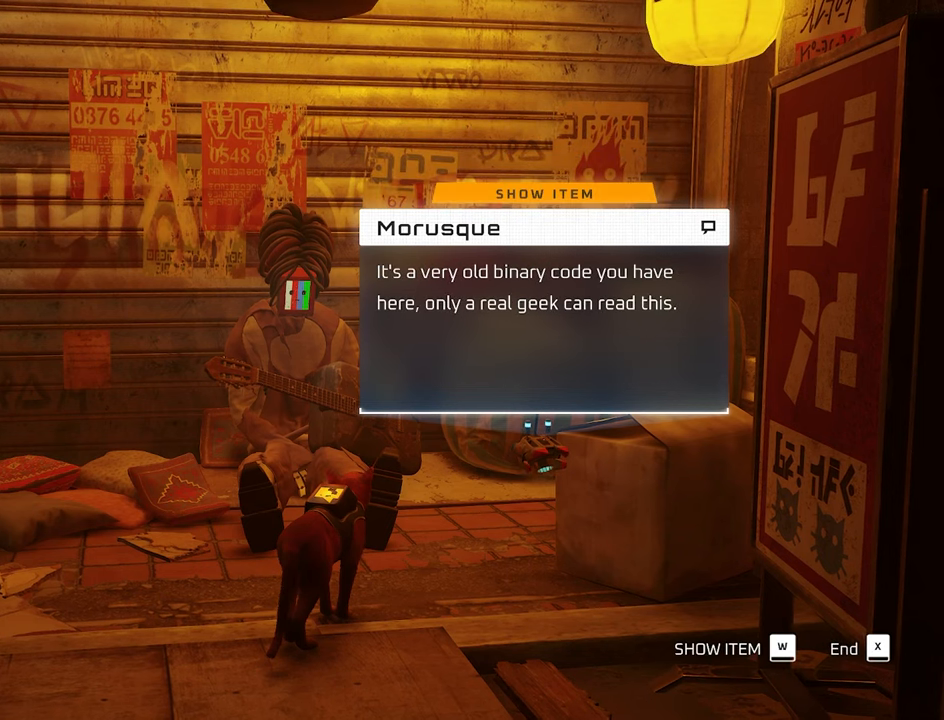
{"keys": [], "mouse": [], "mouse_move": "still", "events": []}
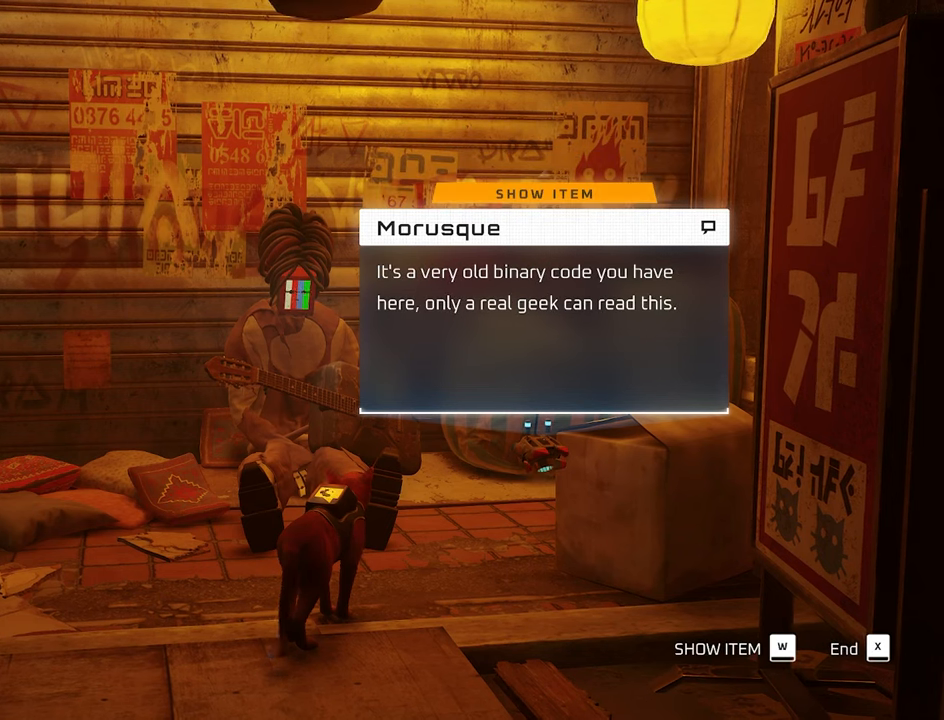
{"keys": [], "mouse": [], "mouse_move": "still", "events": []}
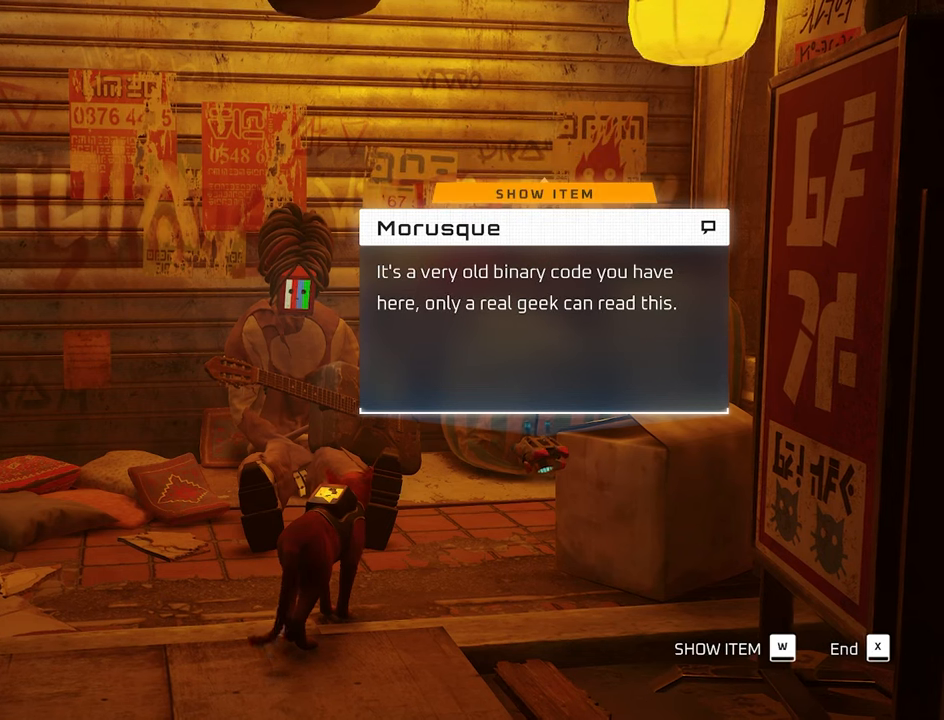
{"keys": [], "mouse": [], "mouse_move": "still", "events": []}
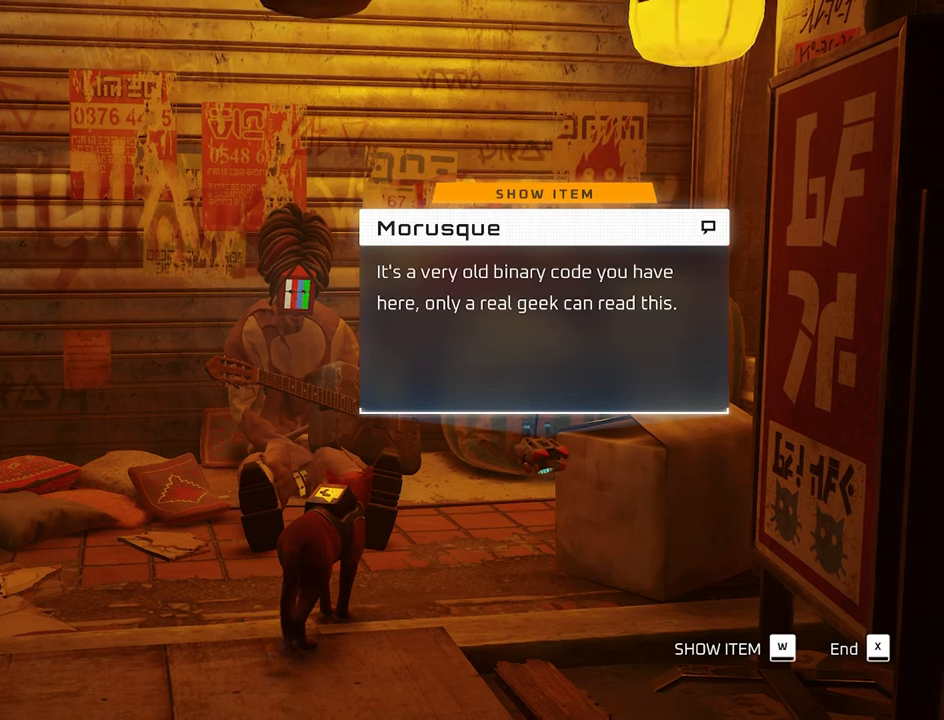
{"keys": [], "mouse": [], "mouse_move": "still", "events": []}
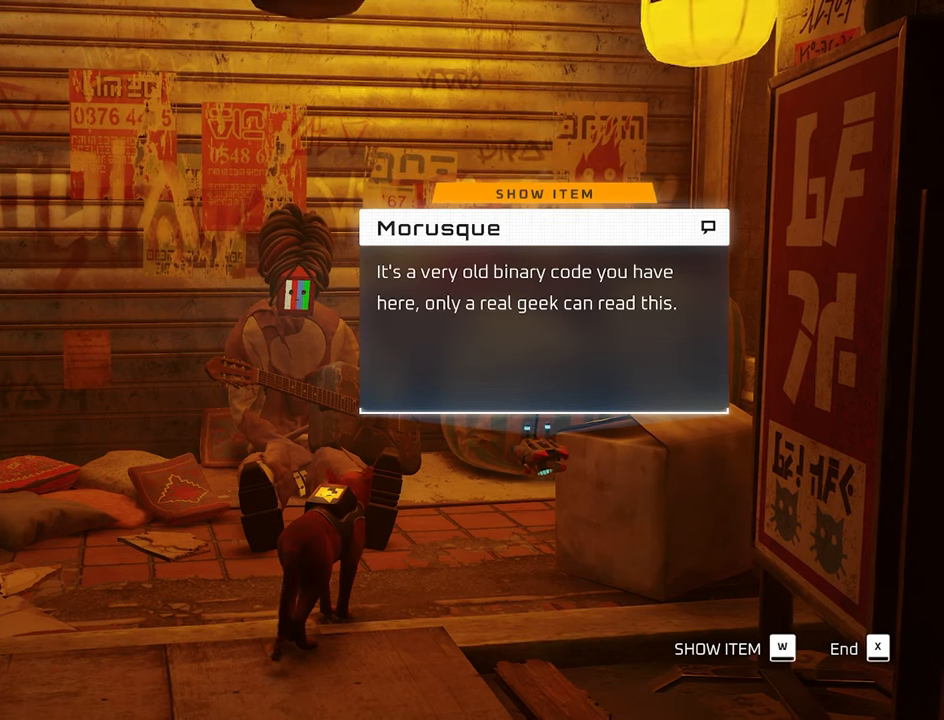
{"keys": [], "mouse": [], "mouse_move": "still", "events": []}
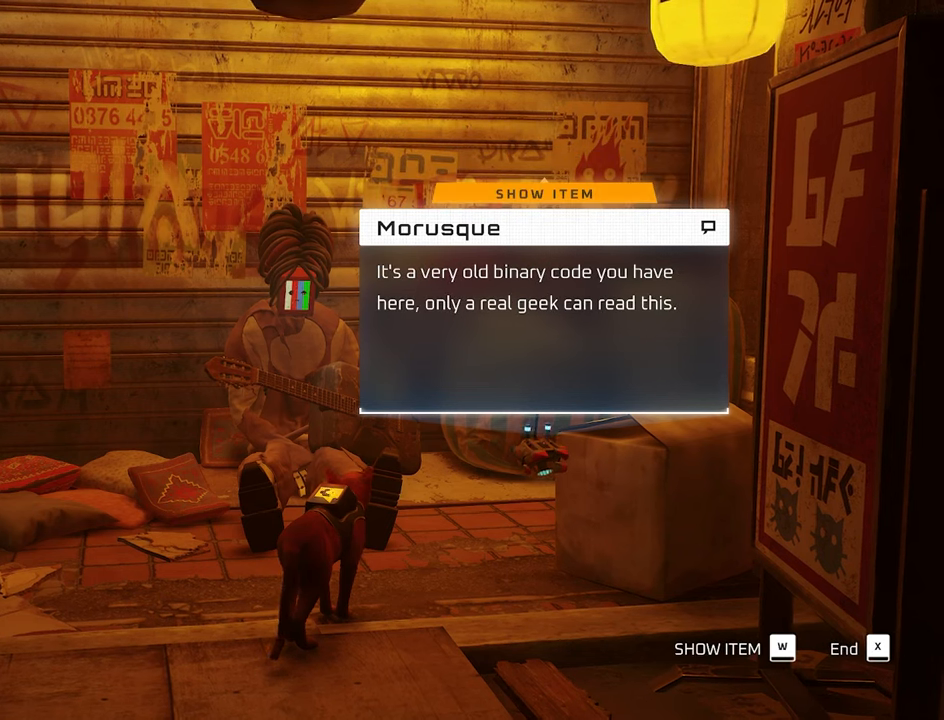
{"keys": [], "mouse": [], "mouse_move": "still", "events": []}
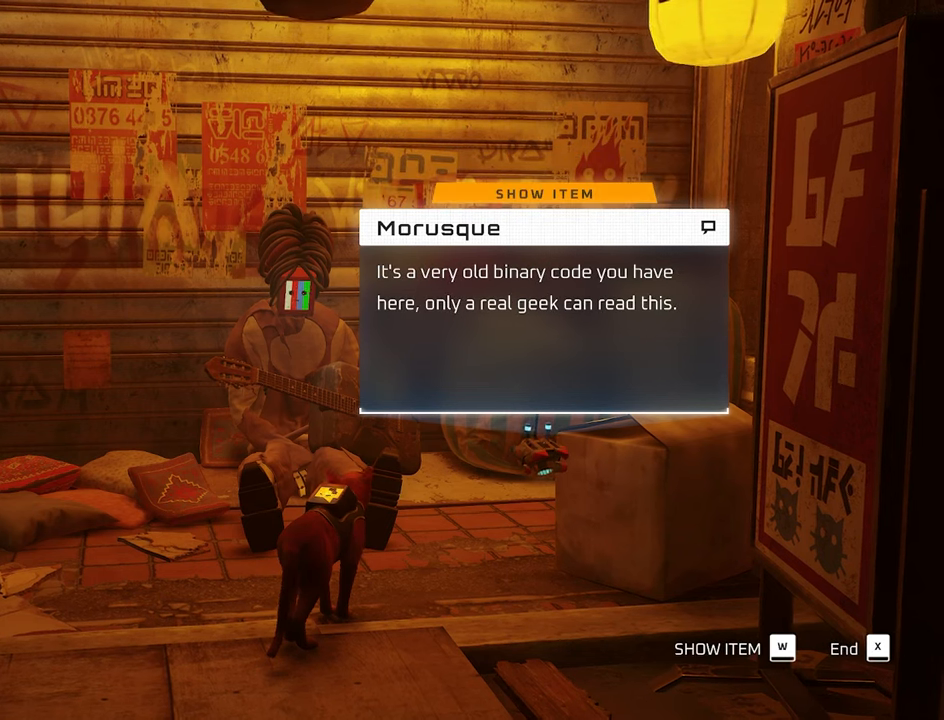
{"keys": [], "mouse": [], "mouse_move": "still", "events": []}
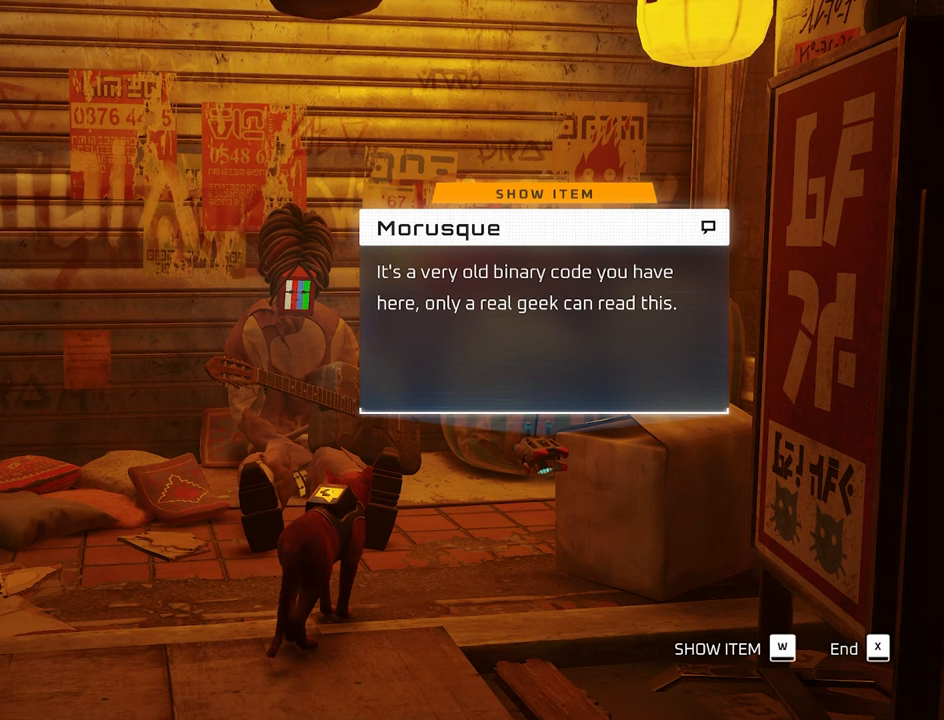
{"keys": [], "mouse": [], "mouse_move": "still", "events": [[317, "w", "down"], [500, "w", "up"]]}
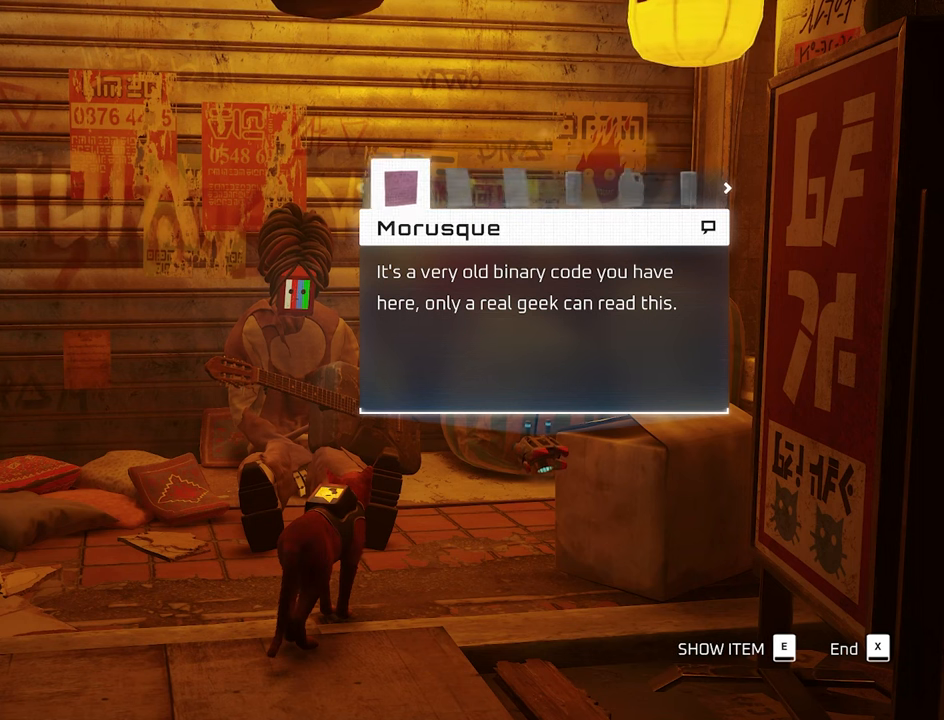
{"keys": [], "mouse": [], "mouse_move": "still", "events": []}
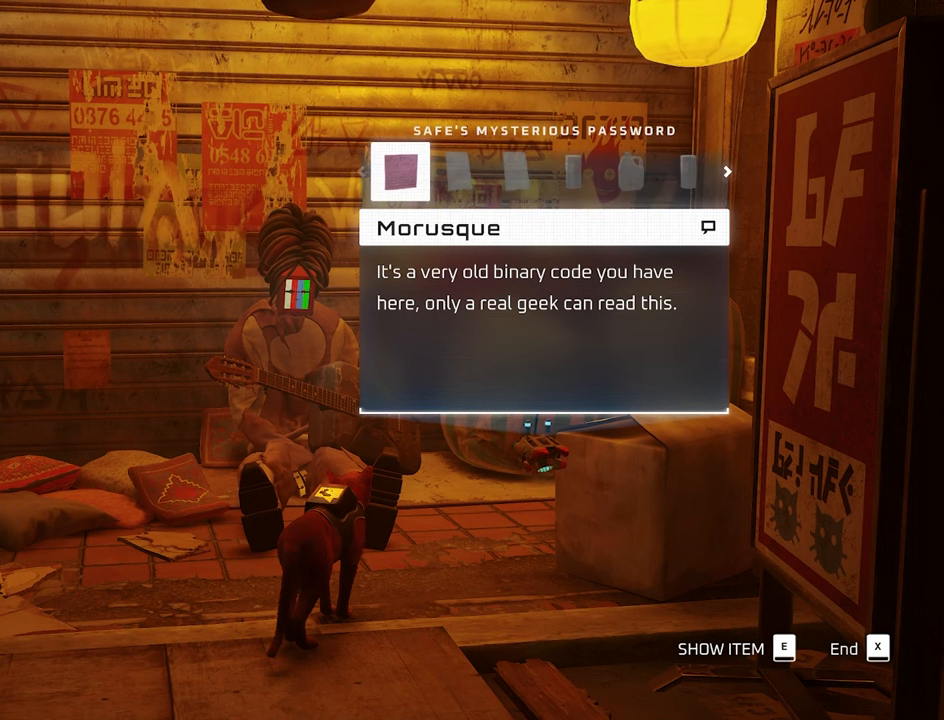
{"keys": [], "mouse": [], "mouse_move": "still", "events": []}
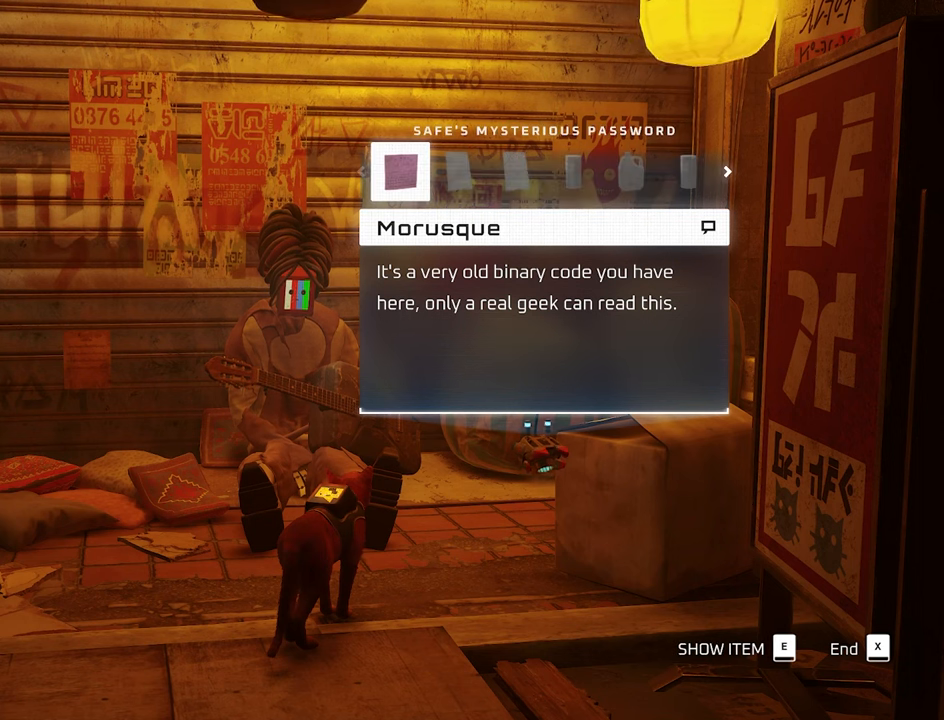
{"keys": [], "mouse": [], "mouse_move": "still", "events": [[217, "w", "down"], [350, "w", "up"]]}
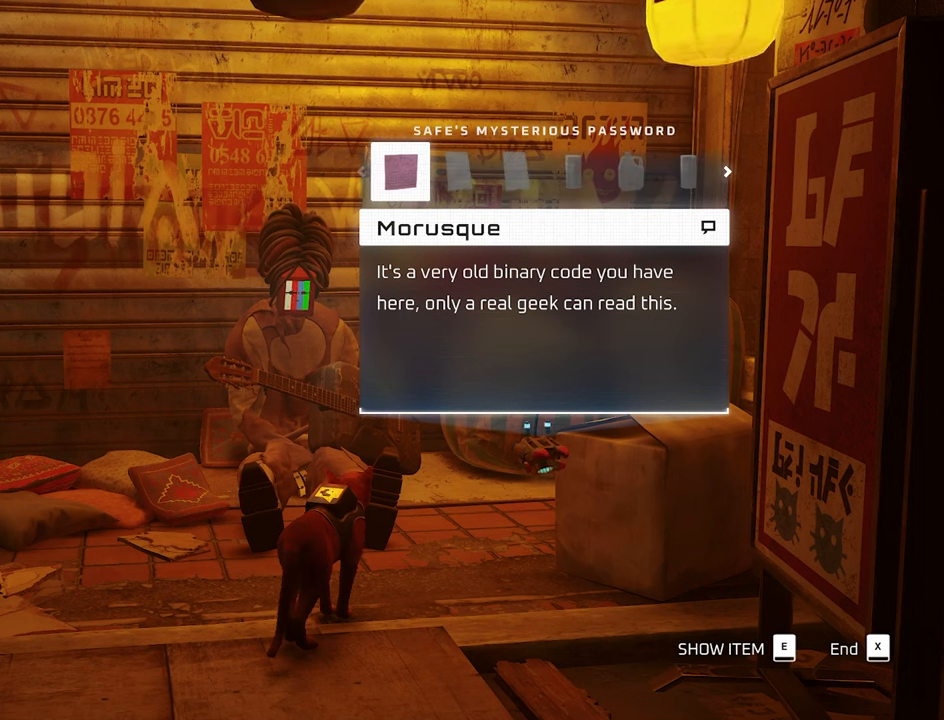
{"keys": [], "mouse": [], "mouse_move": "still", "events": []}
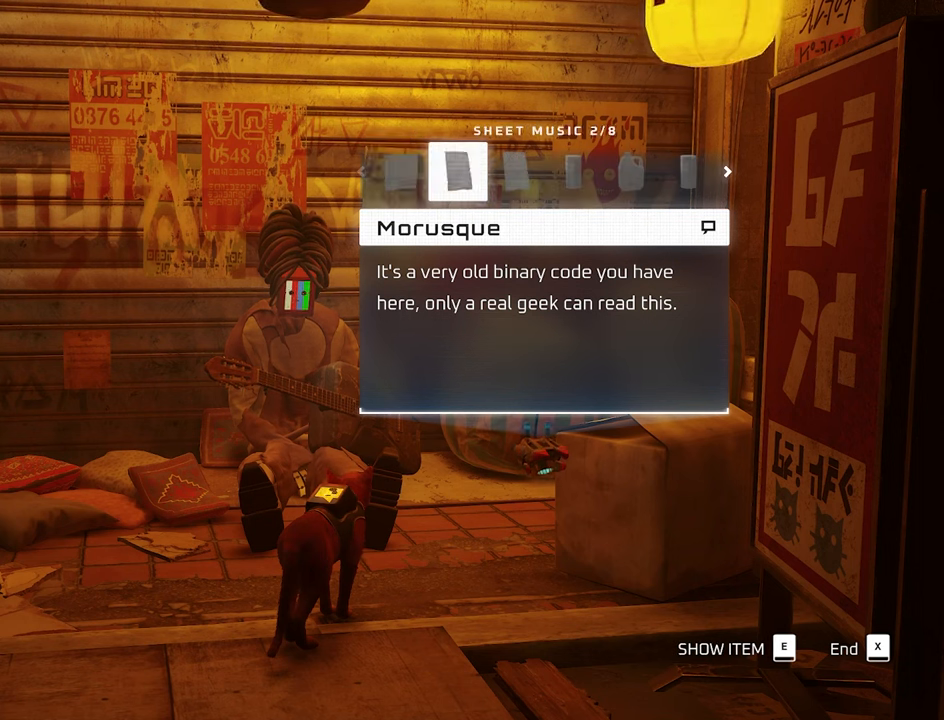
{"keys": [], "mouse": [], "mouse_move": "still", "events": [[17, "d", "down"], [150, "d", "up"]]}
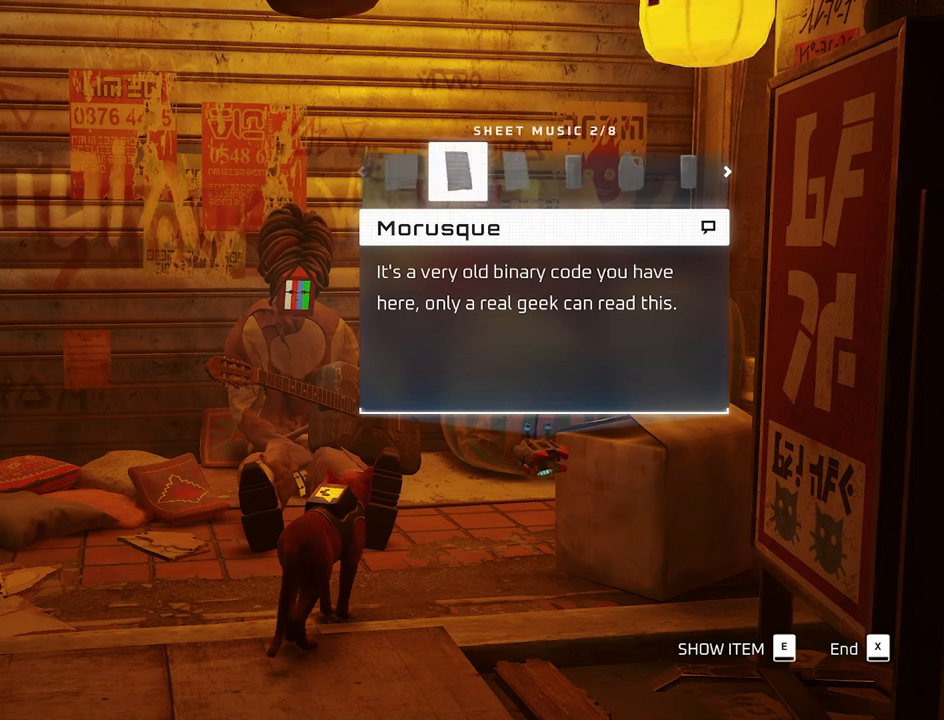
{"keys": [], "mouse": [], "mouse_move": "still", "events": []}
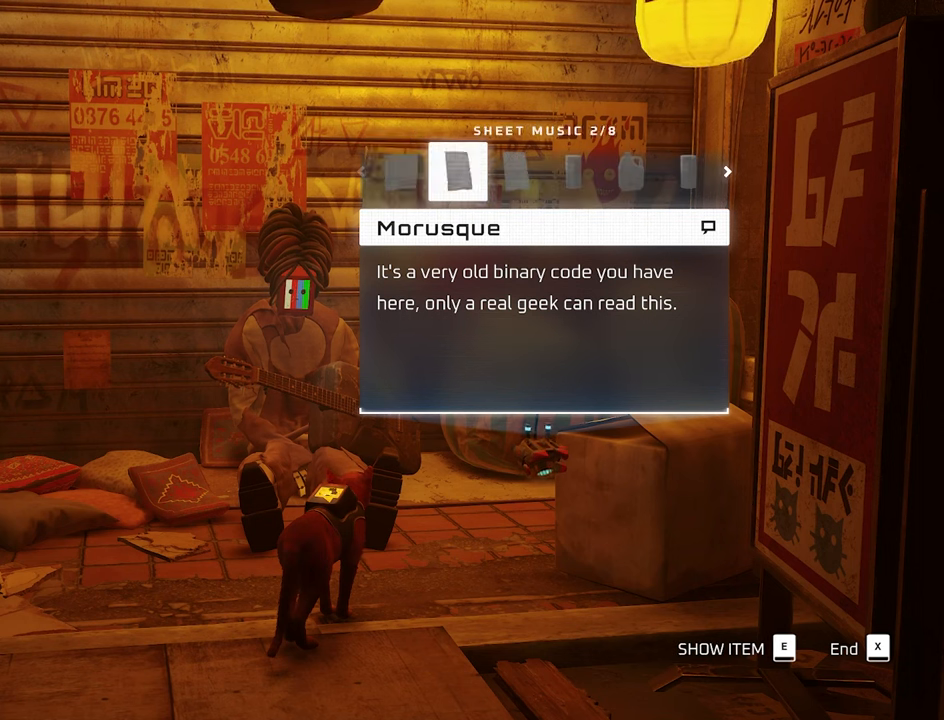
{"keys": [], "mouse": [], "mouse_move": "still", "events": [[133, "e", "down"], [283, "e", "up"]]}
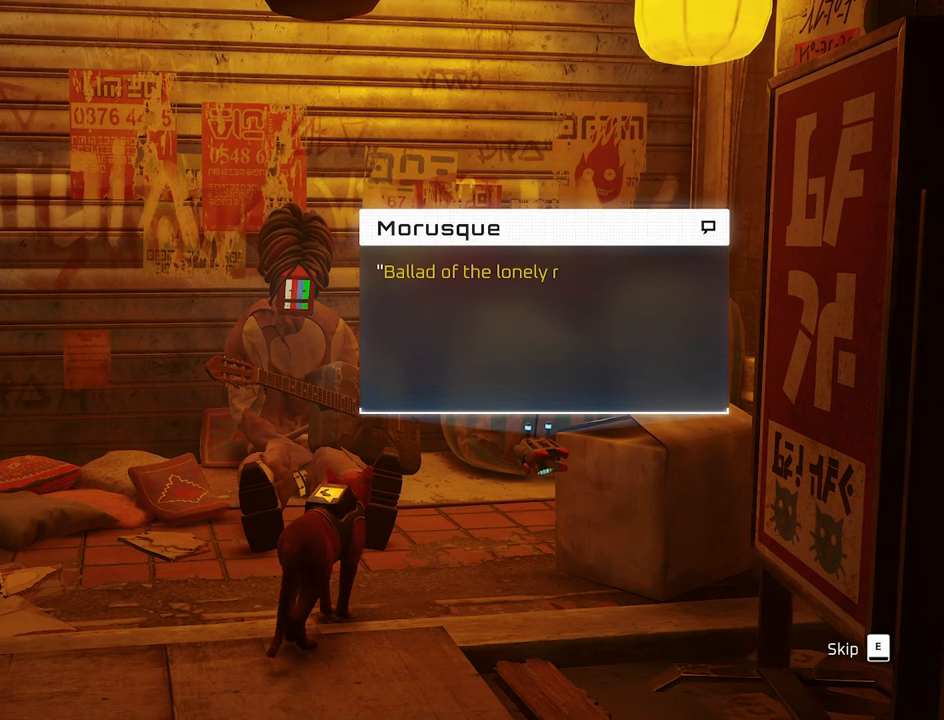
{"keys": [], "mouse": [], "mouse_move": "still", "events": []}
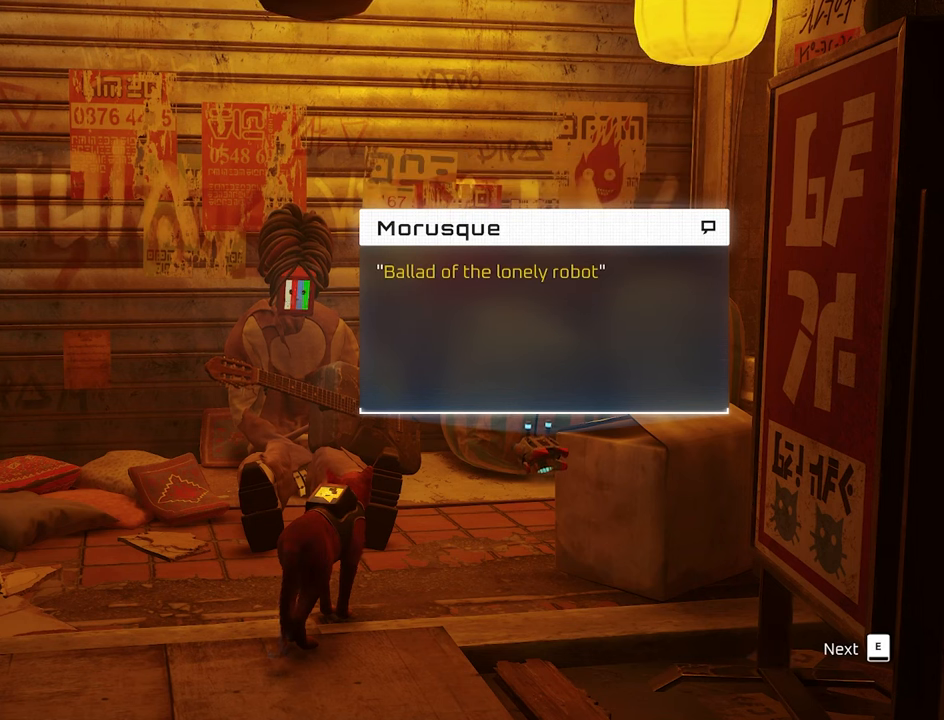
{"keys": [], "mouse": [], "mouse_move": "still", "events": [[167, "e", "down"], [317, "e", "up"]]}
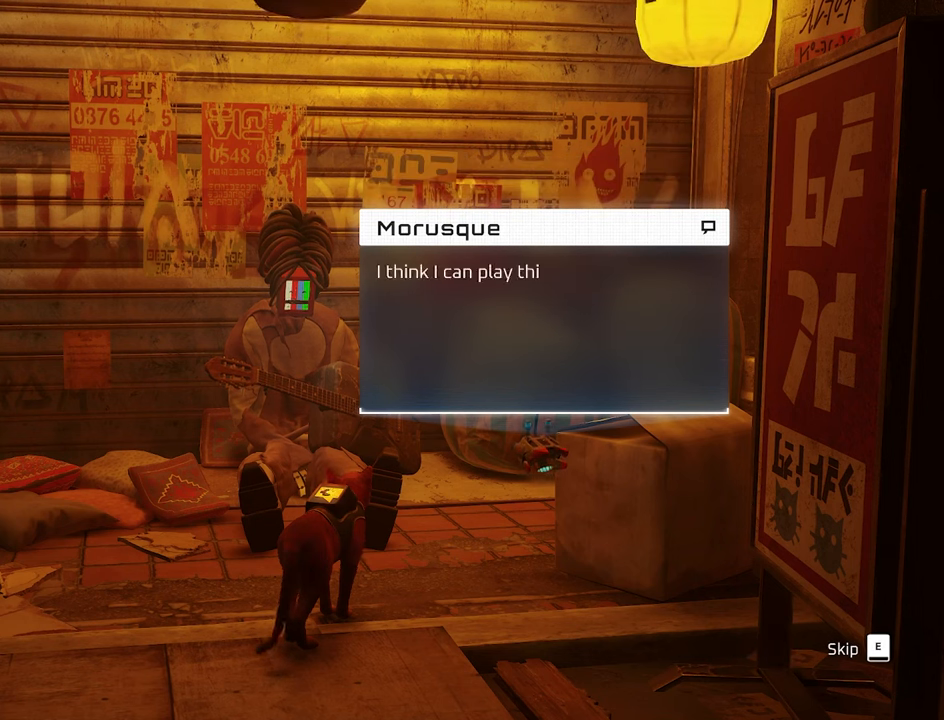
{"keys": [], "mouse": [], "mouse_move": "still", "events": [[284, "e", "down"], [417, "e", "up"]]}